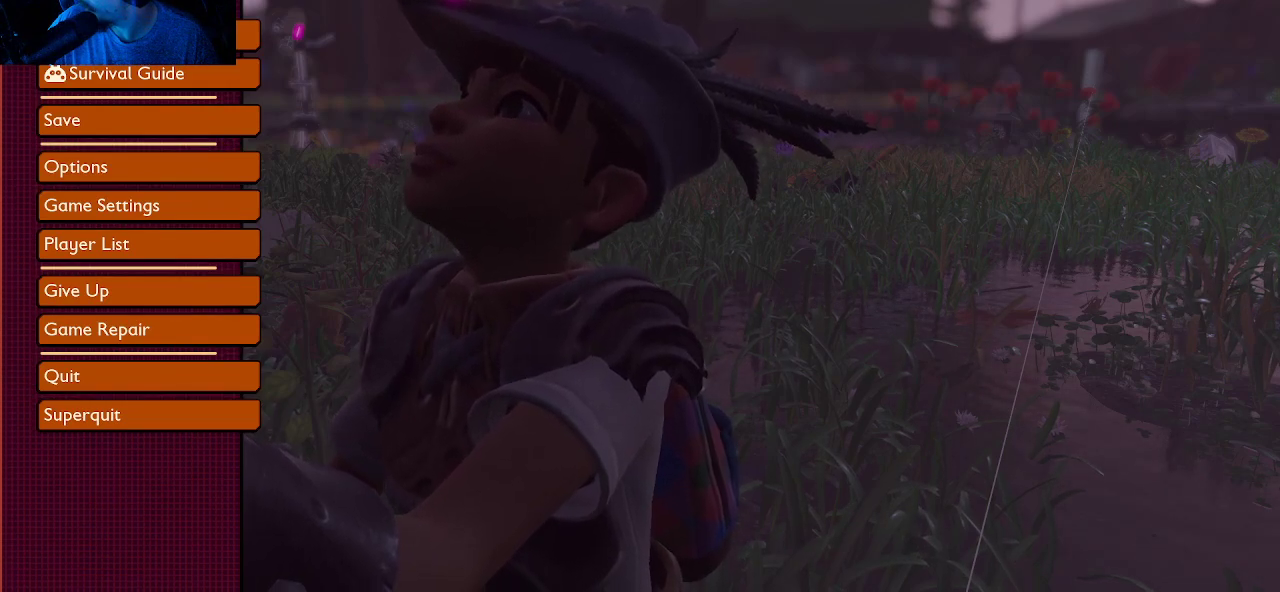
Gameplay with keyboard and mouse; each line is a JSON object with the keys and mouse buttons held at the frame after it. "events" lists presses ("down") and releases ("up") of "1", "2", "3", "4", "5", "a", "alt", "c", "caps_lock", "ctrl", "d", "e", "f", "g", "q", "r", "s", "shift", "space", "t", "tab", "v", "w", "x", "z", "mouse_left", "mouse_wheel" and "mouse_right" between this image and that frame as [ms after this image, input, new state], when the widget could be followed in between. "mouse_left", "mouse_wheel", "mouse_right" = the "left", "wheel", "right" buttons of the "mouse" list. No other keys are recorded. "wheel" means that the mouse wheel is clicked or scrolled. "mouse_move" is the direction in which the mouse moves at that frame (one of eight, or "still"), when it could be read.
{"keys": [], "mouse": [], "mouse_move": "right", "events": []}
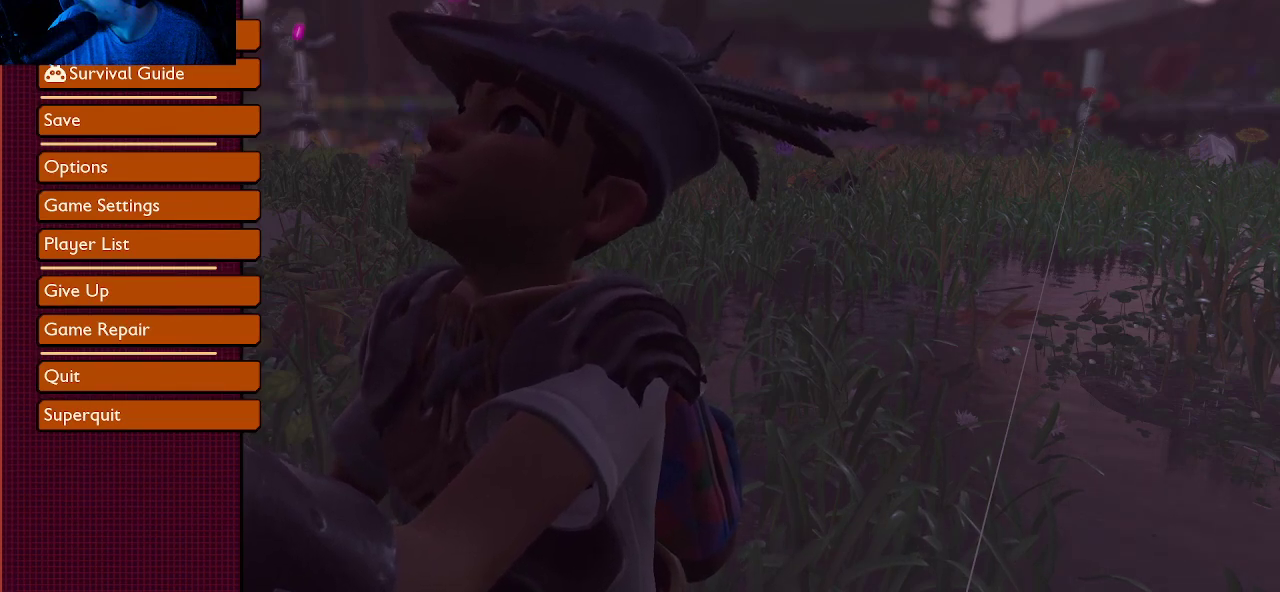
{"keys": [], "mouse": [], "mouse_move": "still", "events": []}
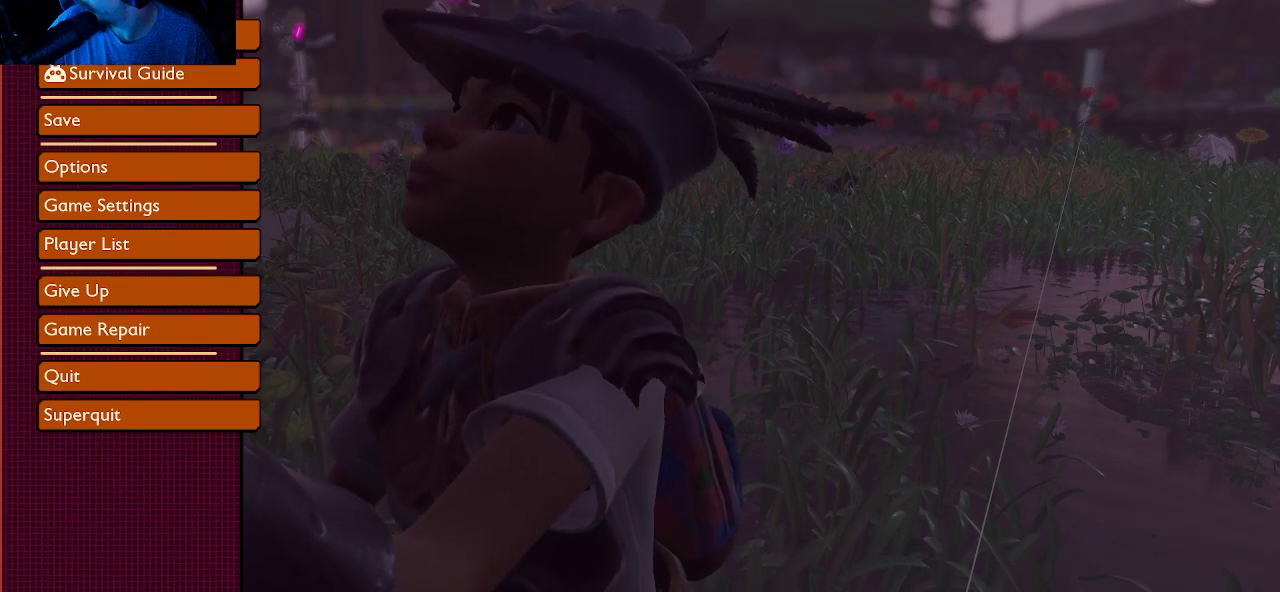
{"keys": [], "mouse": [], "mouse_move": "still", "events": [[200, "mouse_left", "down"], [350, "mouse_left", "up"]]}
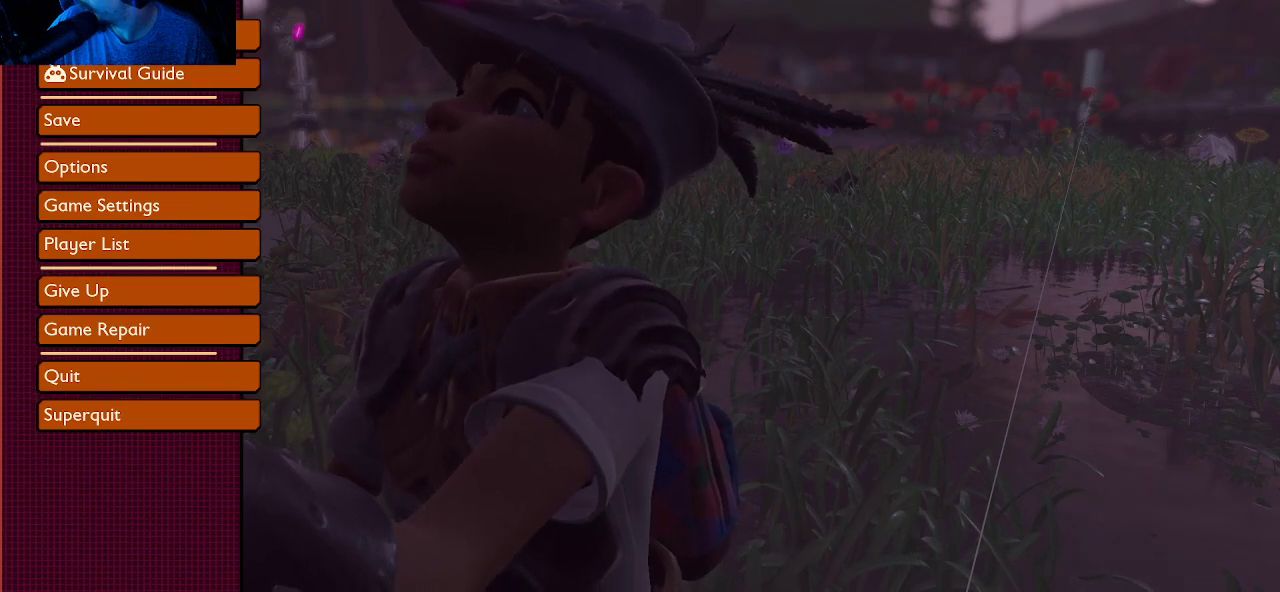
{"keys": [], "mouse": [], "mouse_move": "still", "events": []}
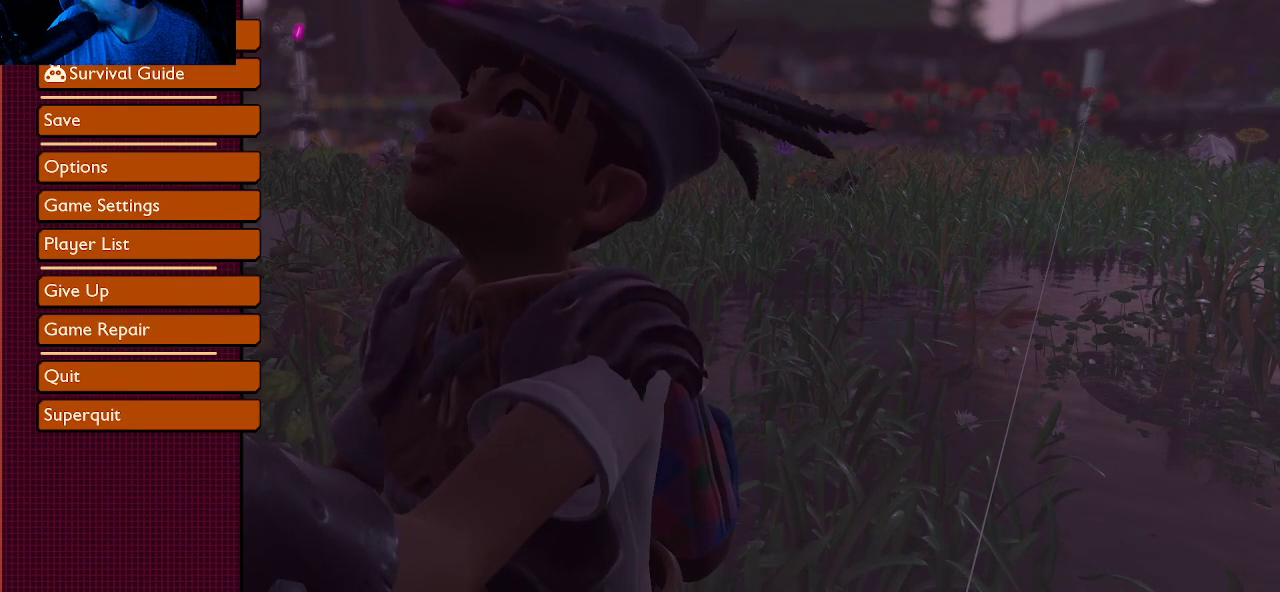
{"keys": [], "mouse": [], "mouse_move": "up", "events": []}
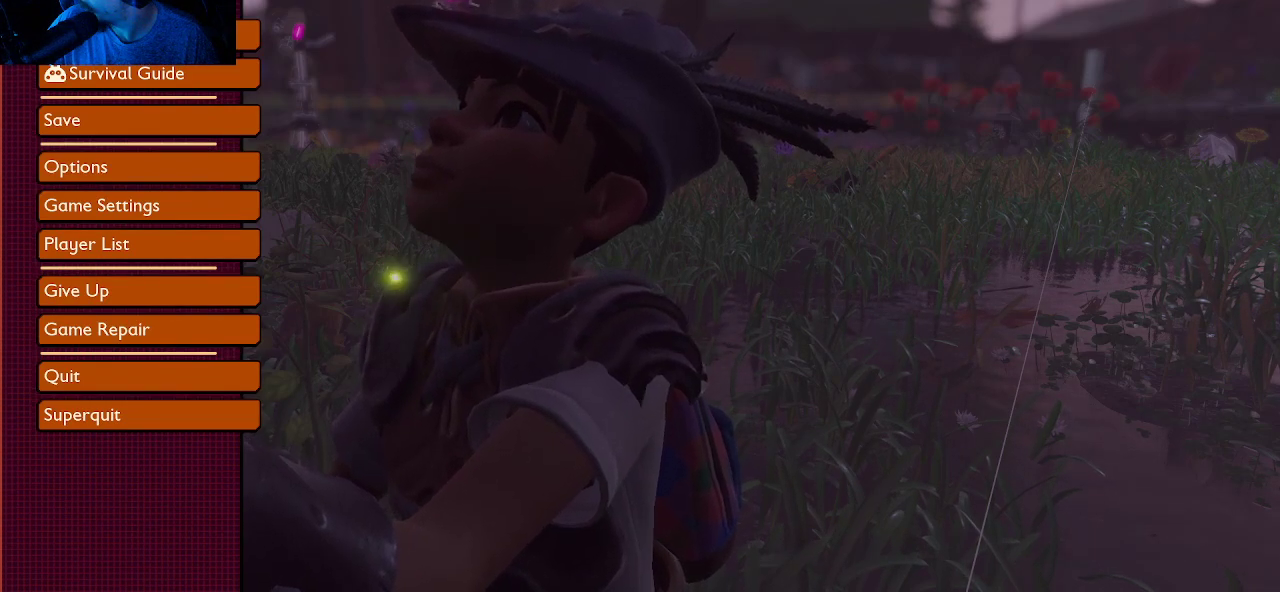
{"keys": [], "mouse": [], "mouse_move": "still", "events": []}
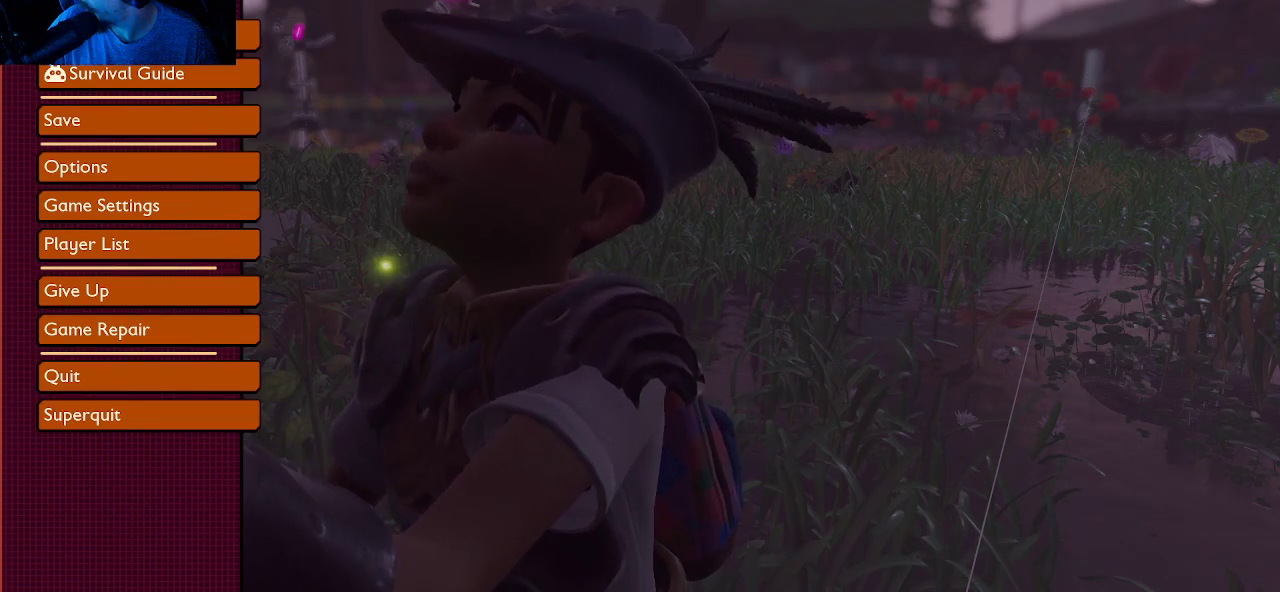
{"keys": [], "mouse": [], "mouse_move": "still", "events": []}
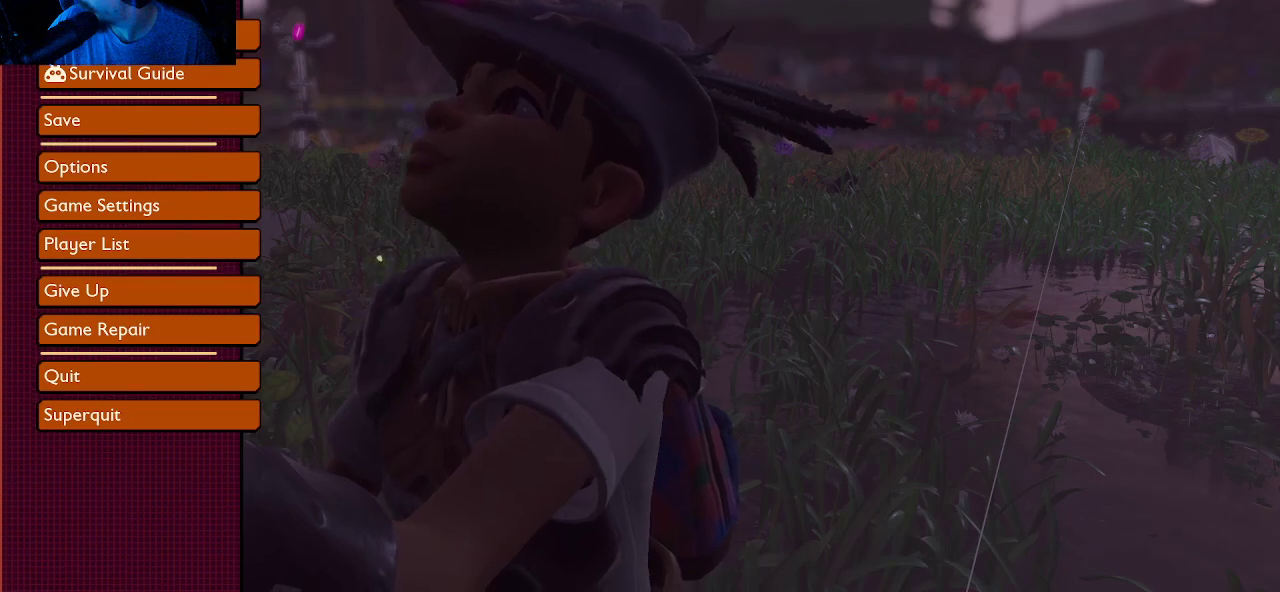
{"keys": [], "mouse": [], "mouse_move": "still", "events": []}
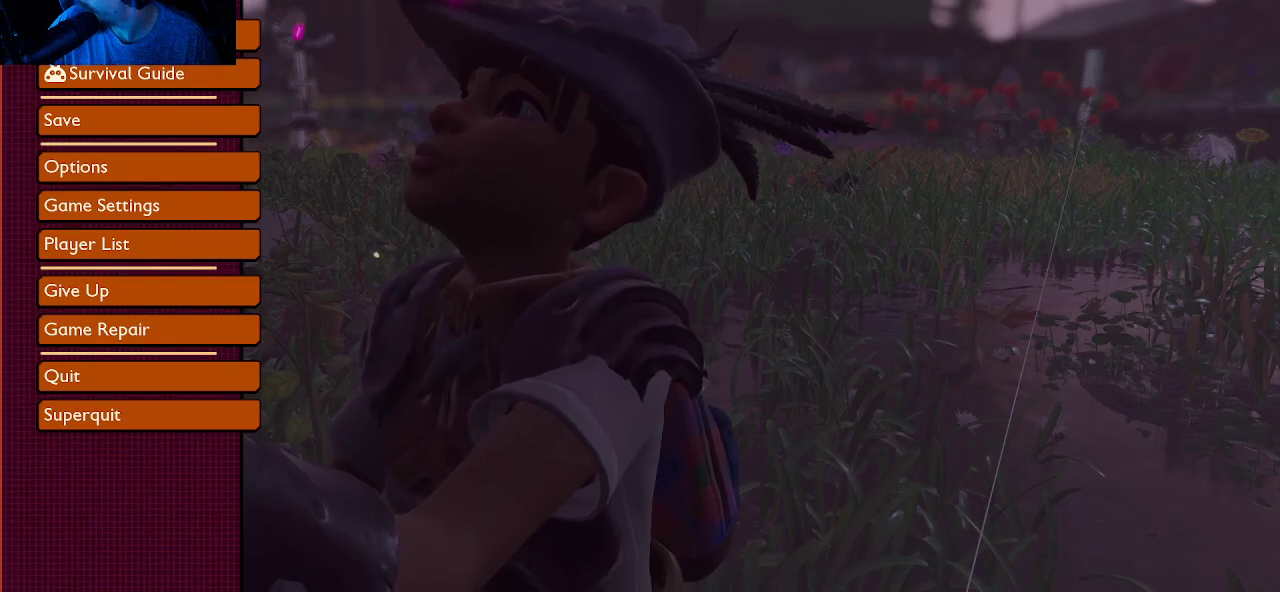
{"keys": [], "mouse": [], "mouse_move": "still", "events": []}
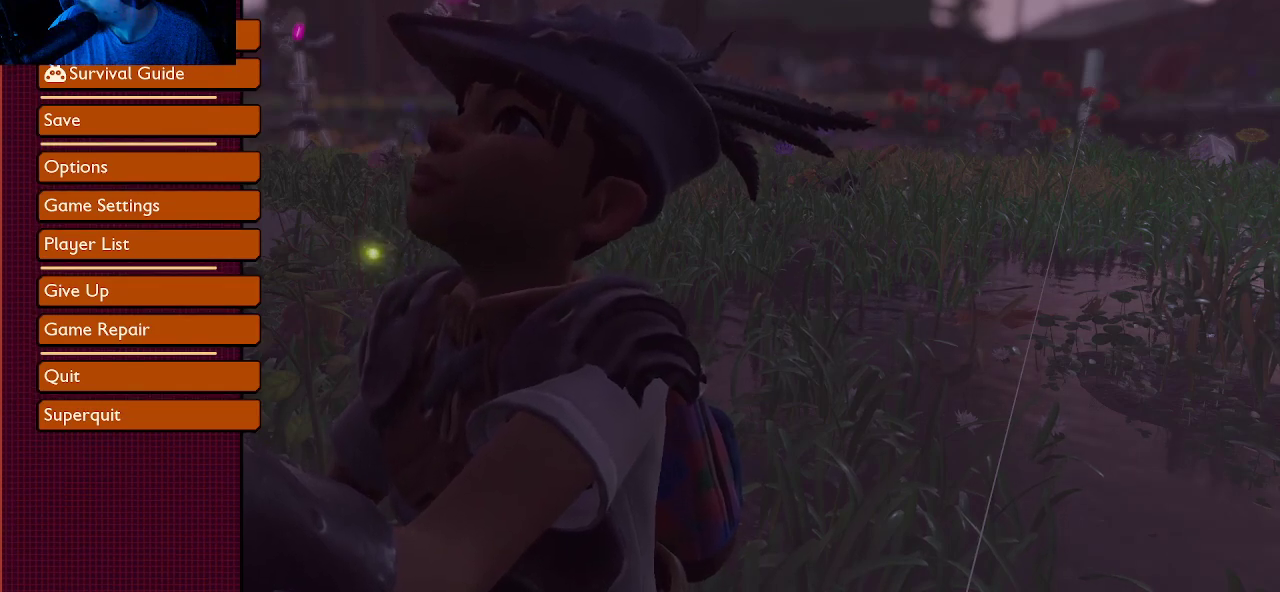
{"keys": [], "mouse": [], "mouse_move": "still", "events": []}
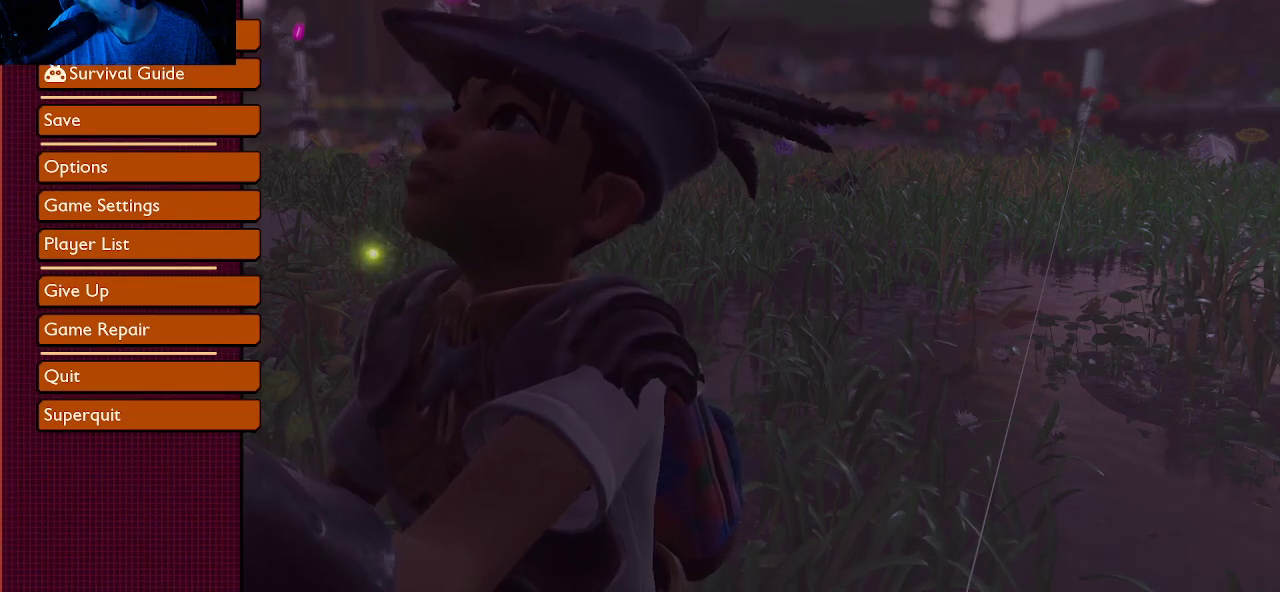
{"keys": [], "mouse": [], "mouse_move": "still", "events": []}
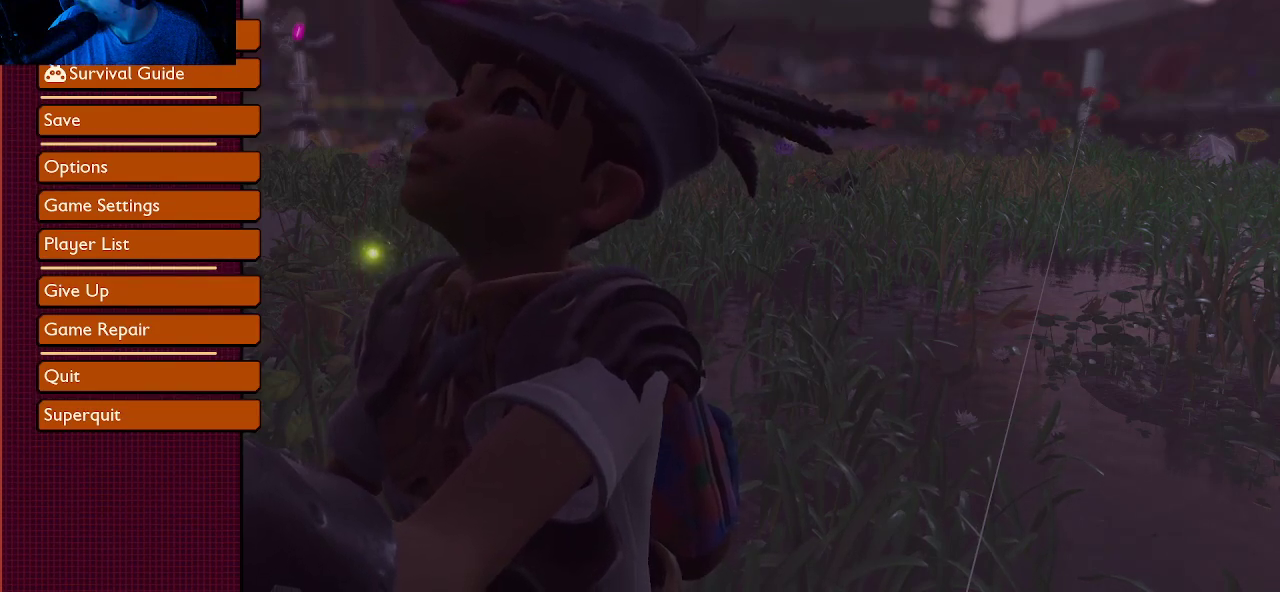
{"keys": [], "mouse": [], "mouse_move": "still", "events": []}
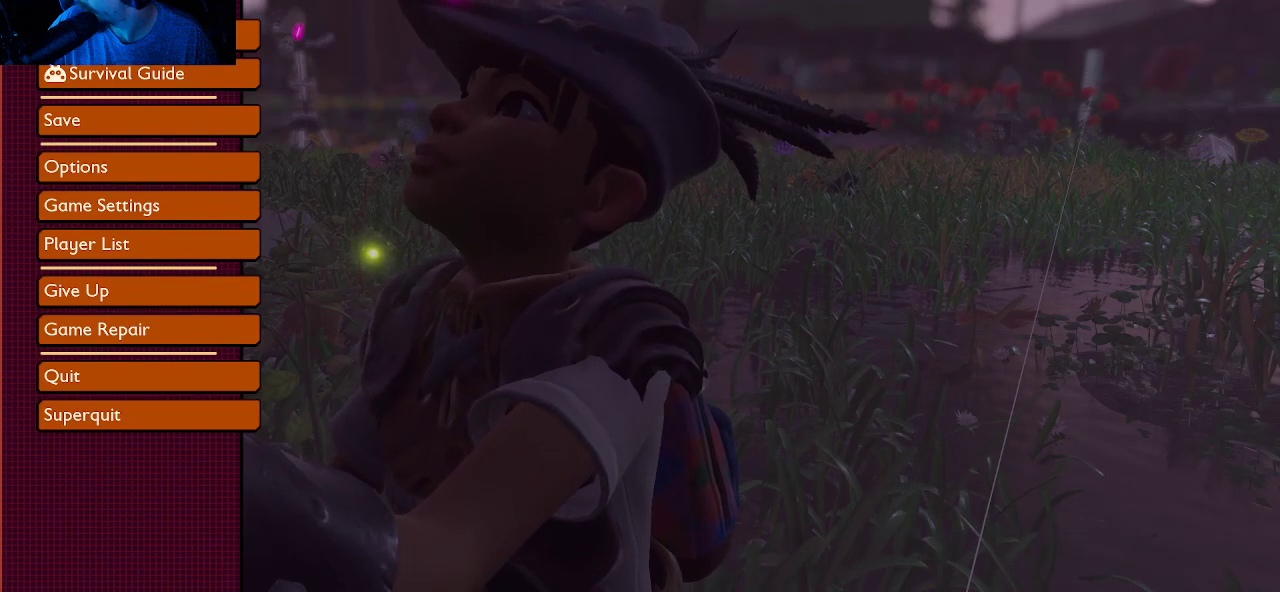
{"keys": [], "mouse": [], "mouse_move": "still", "events": []}
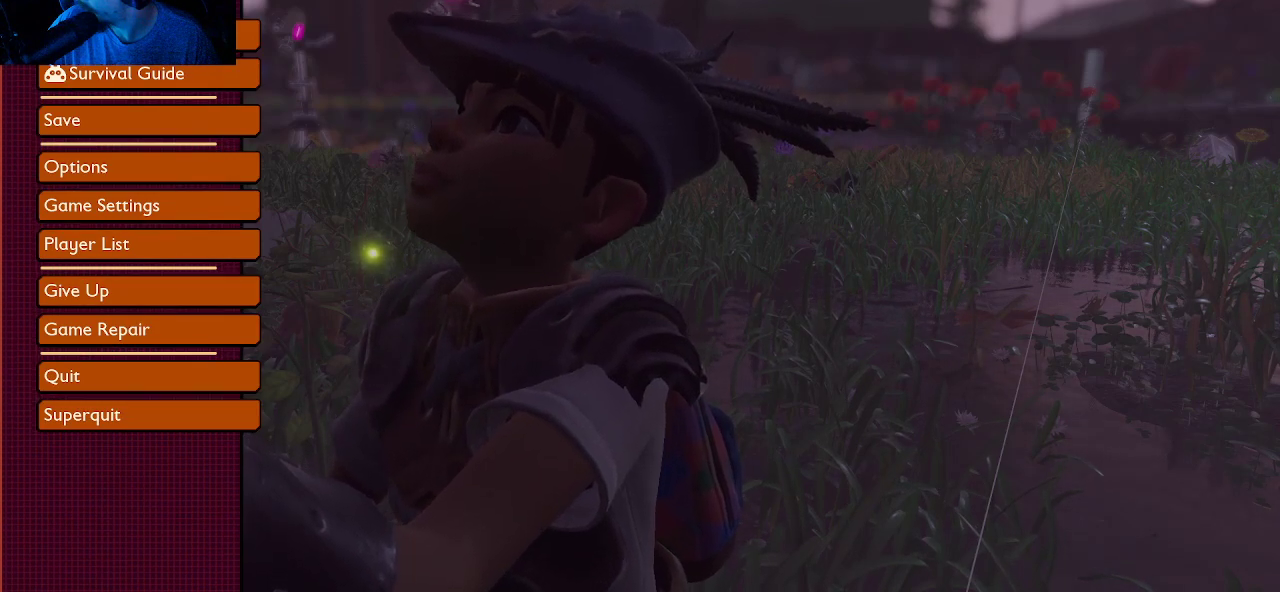
{"keys": [], "mouse": ["left"], "mouse_move": "still", "events": [[466, "mouse_left", "down"]]}
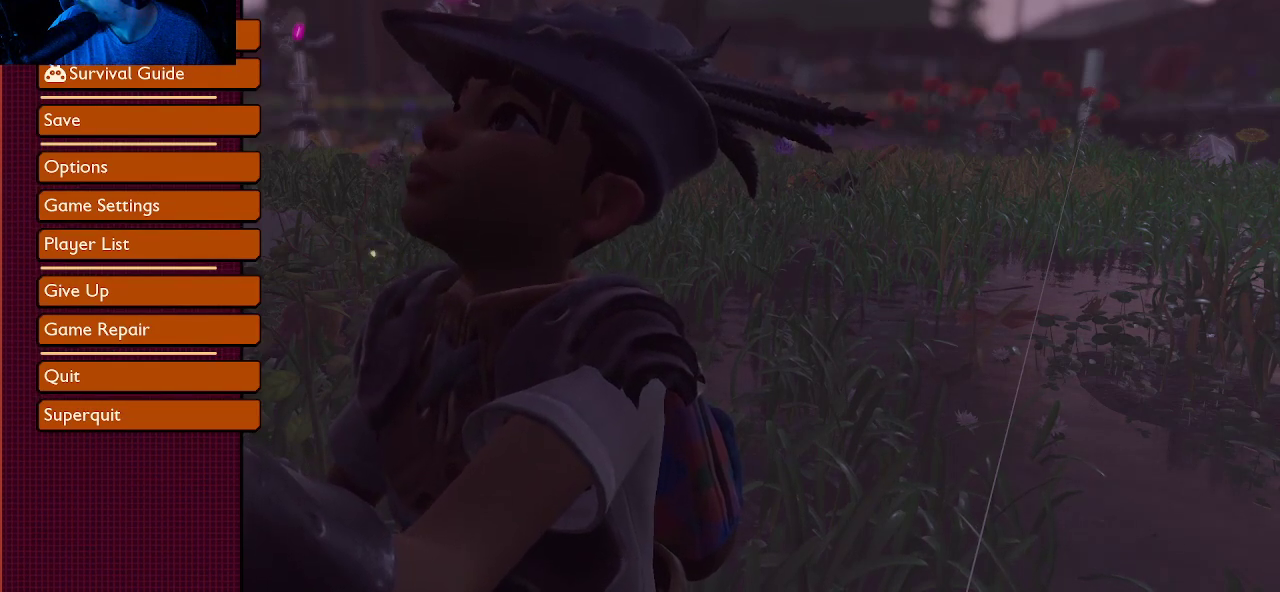
{"keys": [], "mouse": [], "mouse_move": "still", "events": [[116, "mouse_left", "up"]]}
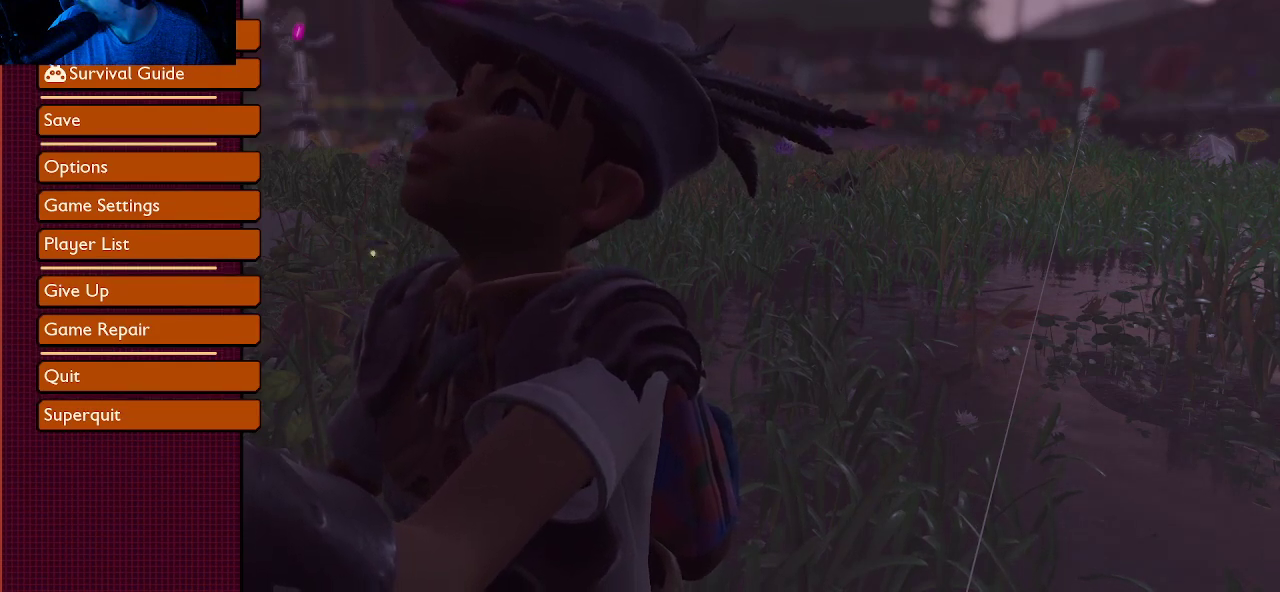
{"keys": [], "mouse": [], "mouse_move": "down-right", "events": []}
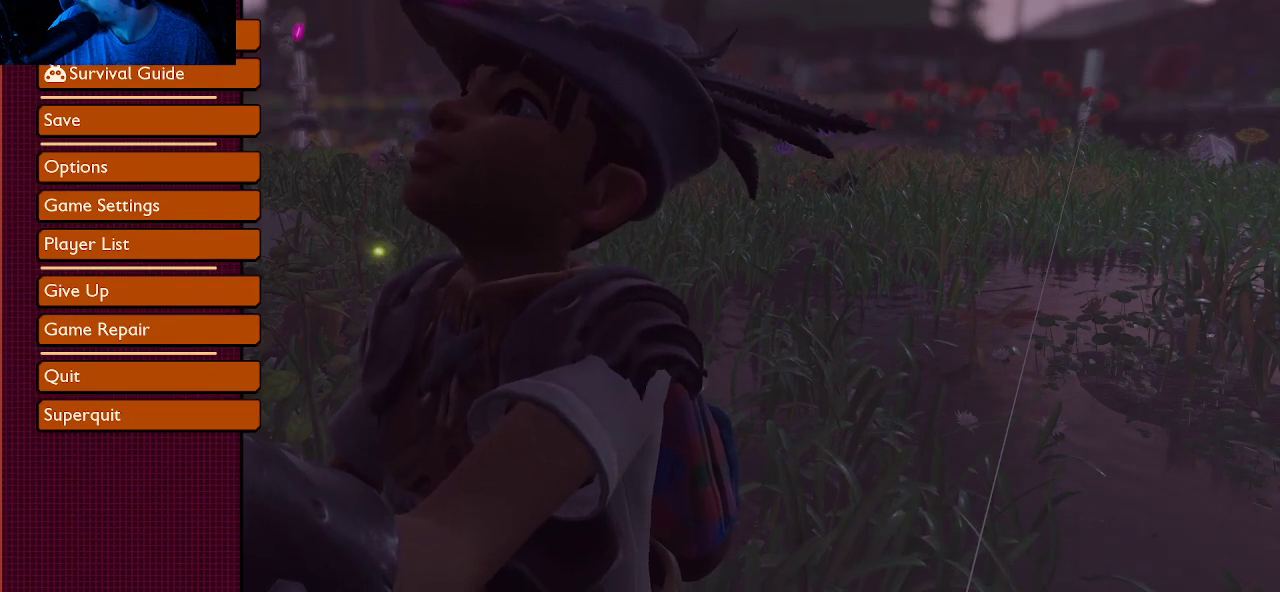
{"keys": [], "mouse": [], "mouse_move": "still", "events": []}
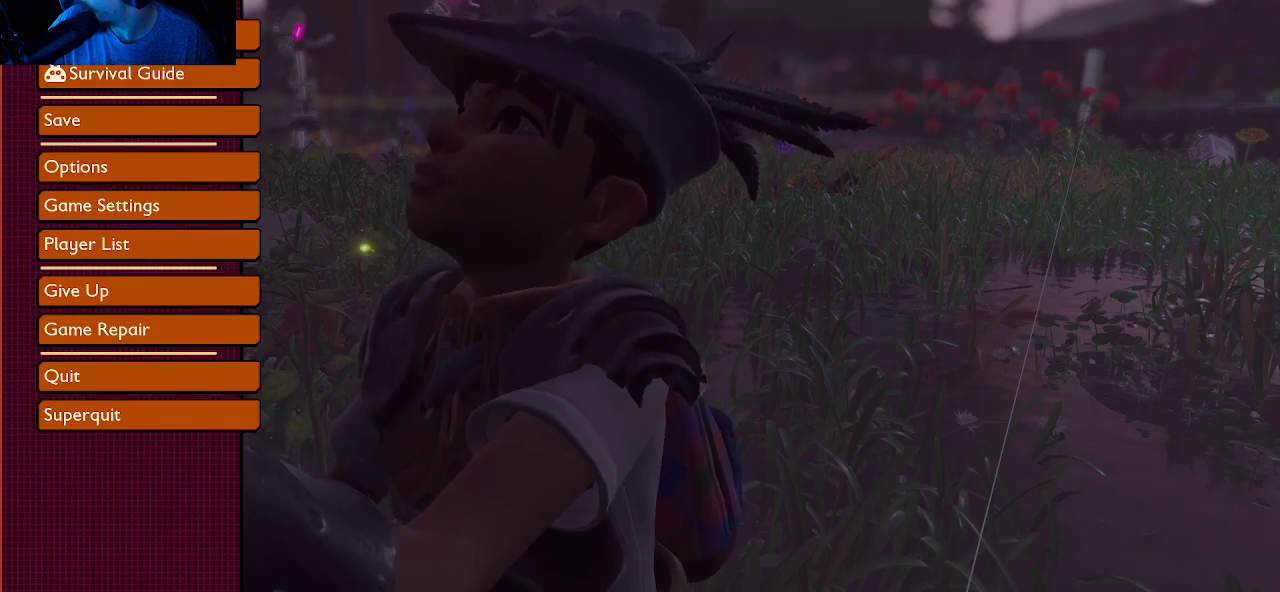
{"keys": [], "mouse": [], "mouse_move": "left", "events": []}
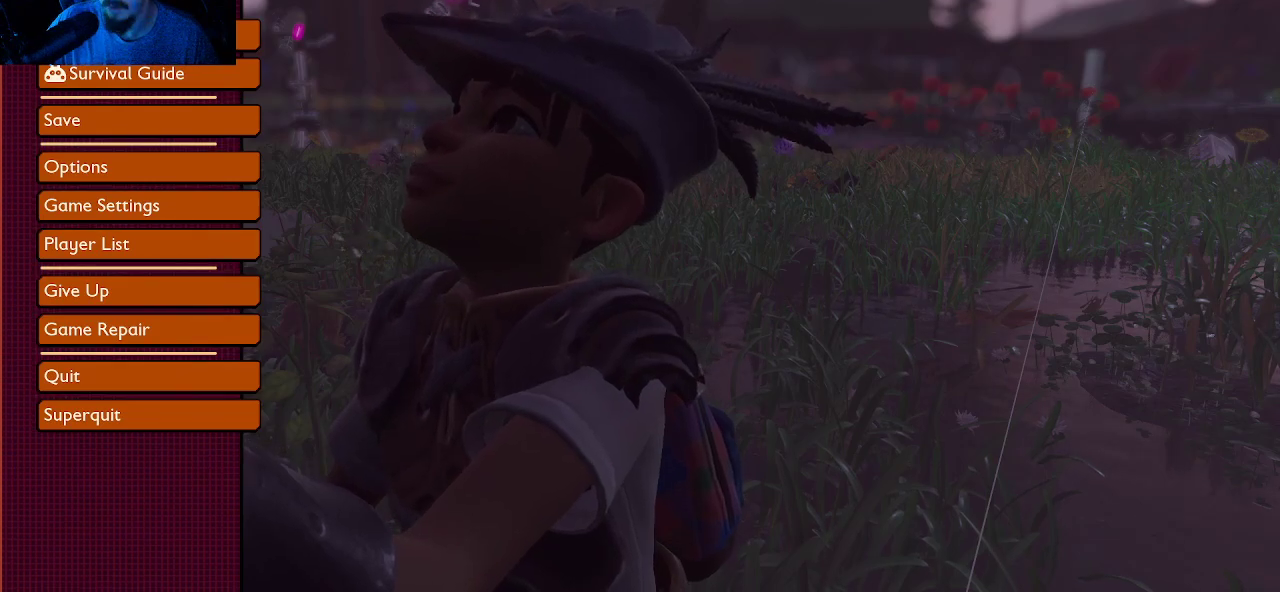
{"keys": [], "mouse": [], "mouse_move": "left", "events": []}
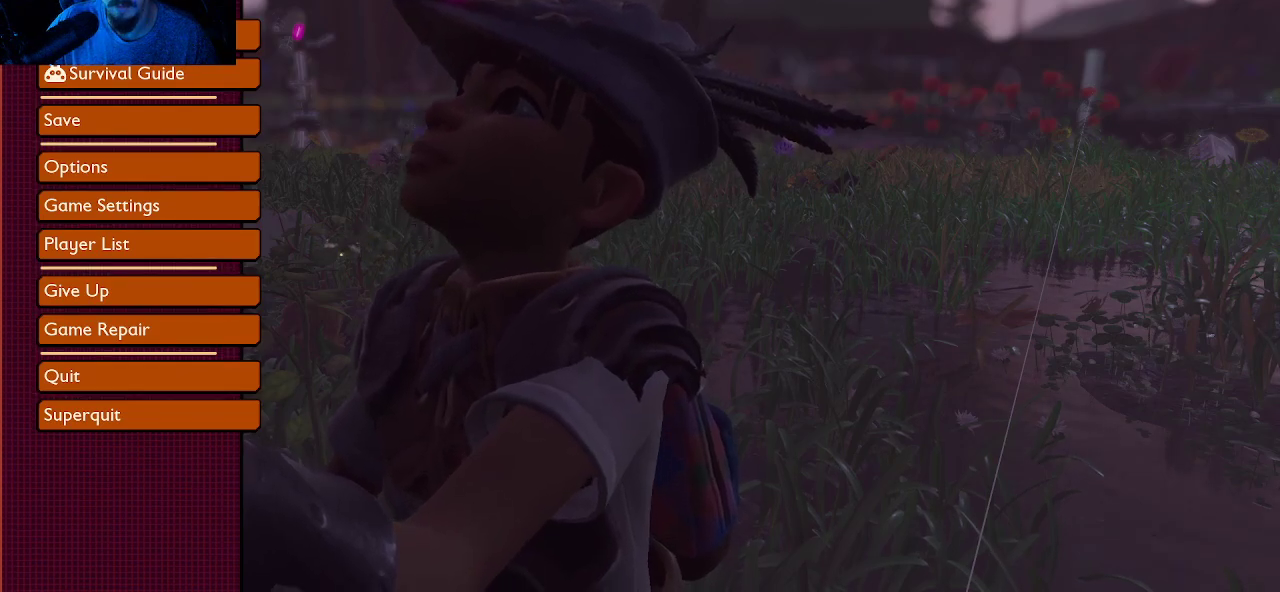
{"keys": [], "mouse": [], "mouse_move": "still", "events": [[150, "mouse_left", "down"], [233, "mouse_left", "up"]]}
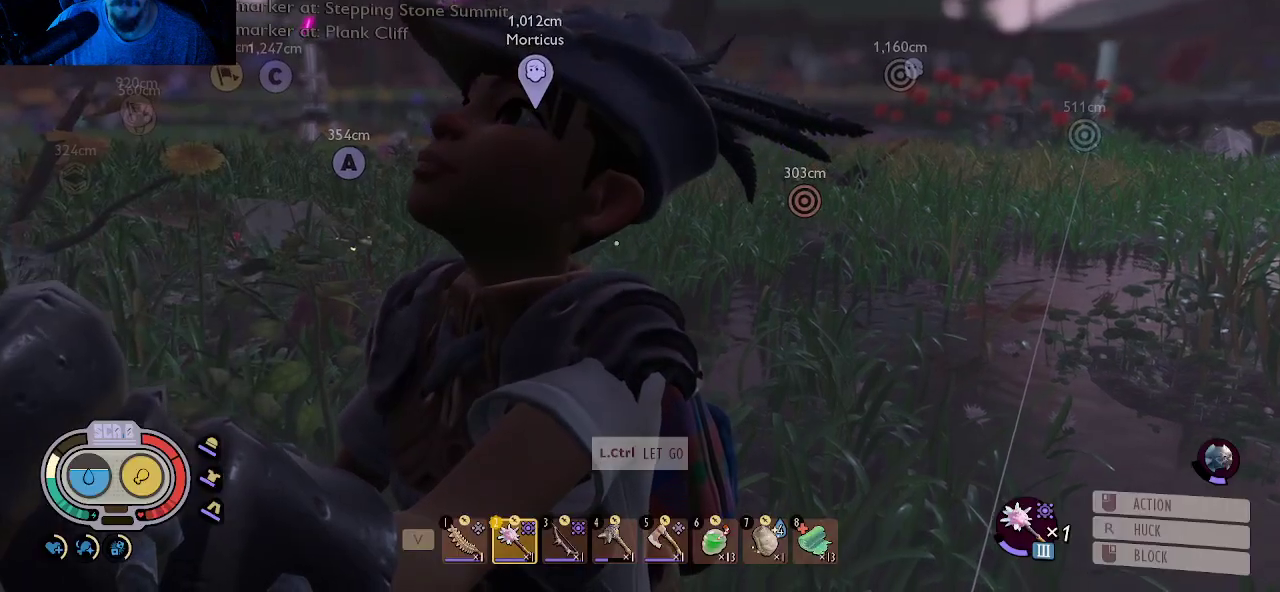
{"keys": [], "mouse": [], "mouse_move": "left", "events": []}
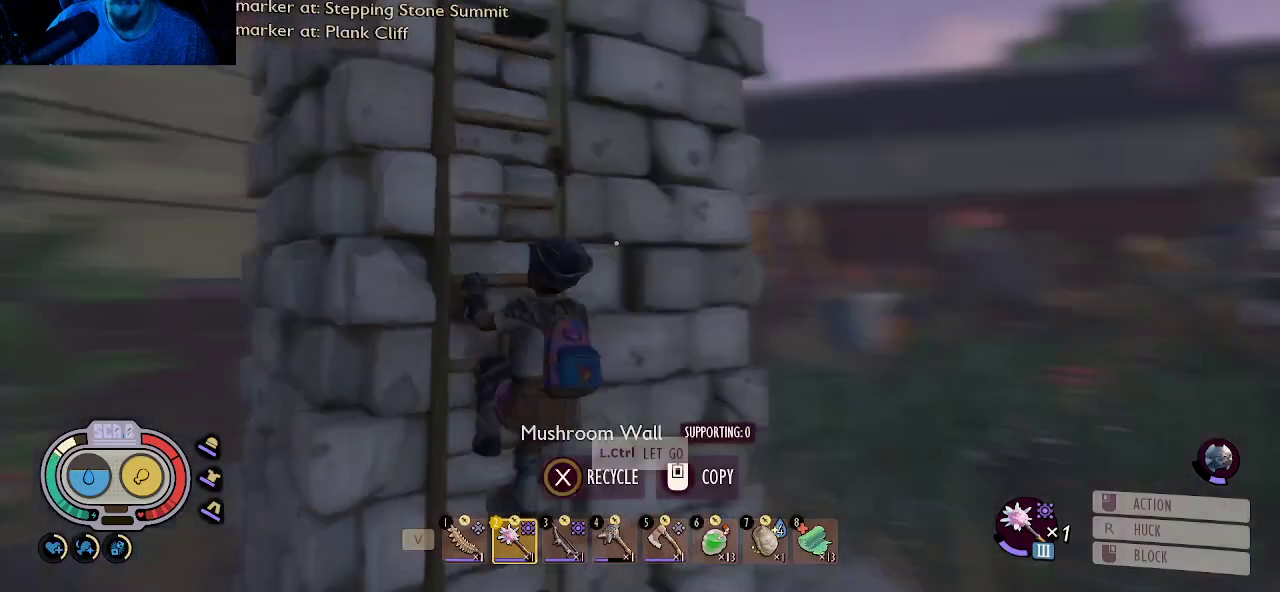
{"keys": ["shift", "w"], "mouse": [], "mouse_move": "up", "events": [[133, "w", "down"], [216, "shift", "down"]]}
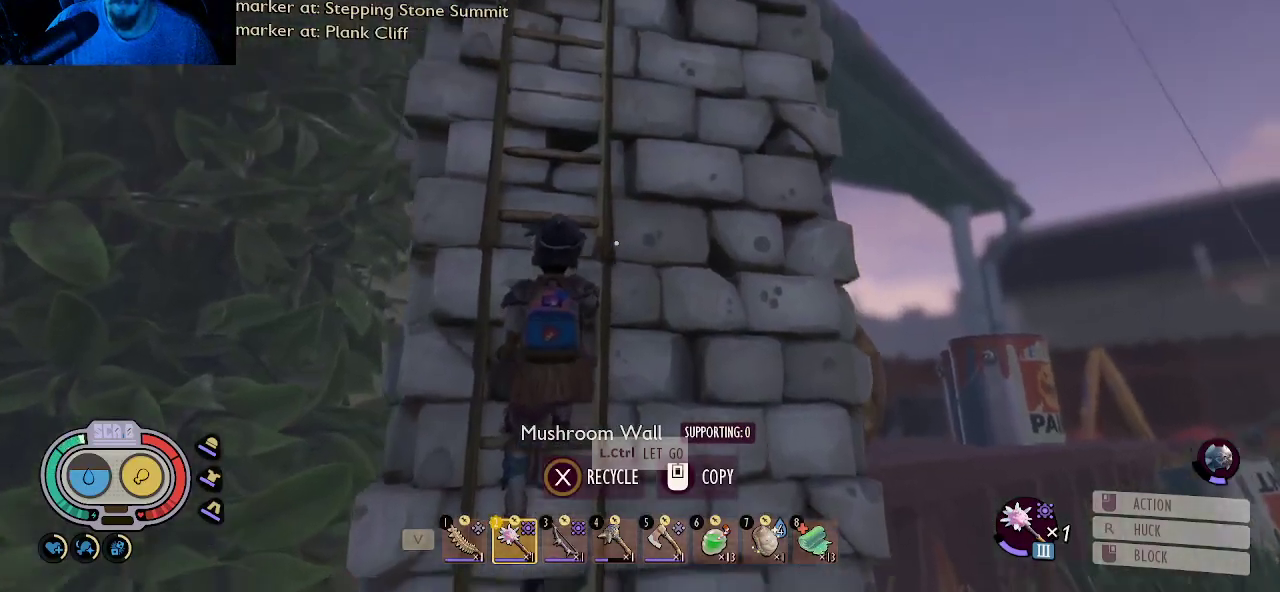
{"keys": ["shift", "w"], "mouse": [], "mouse_move": "still", "events": []}
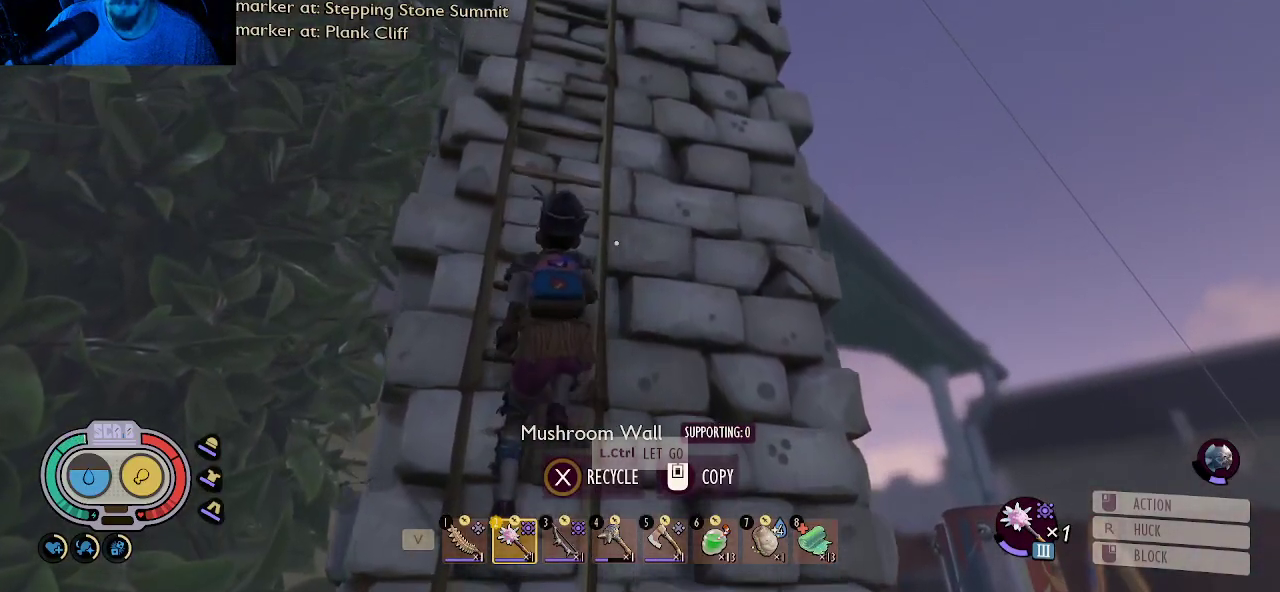
{"keys": ["shift", "w"], "mouse": [], "mouse_move": "still", "events": []}
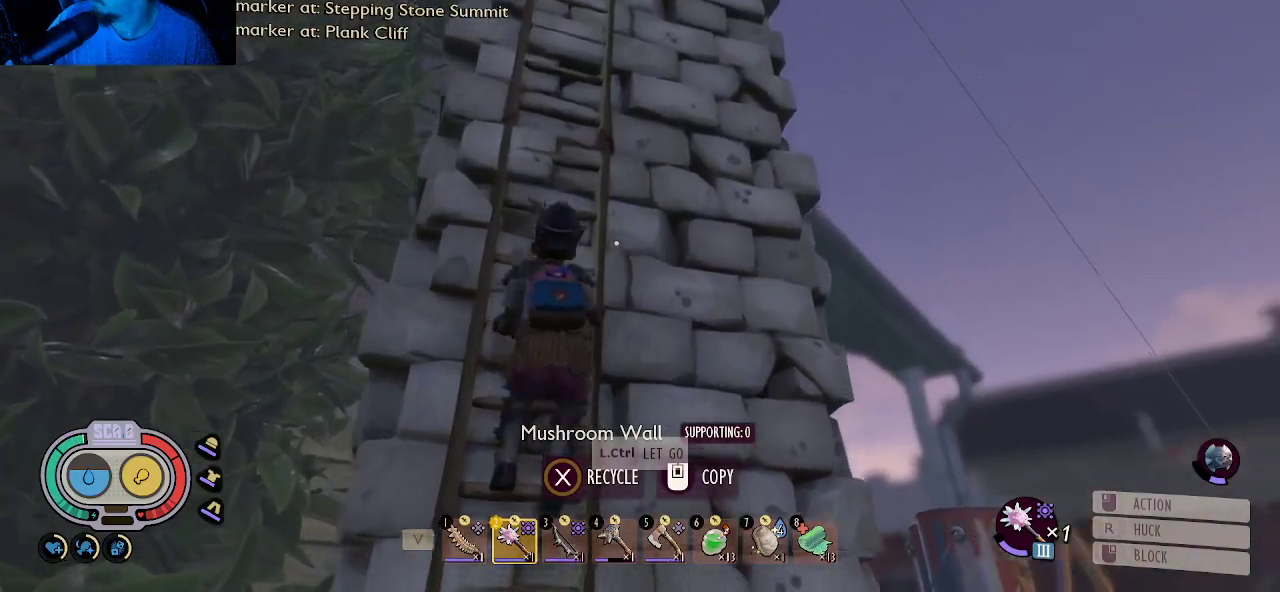
{"keys": ["shift", "w"], "mouse": [], "mouse_move": "left", "events": []}
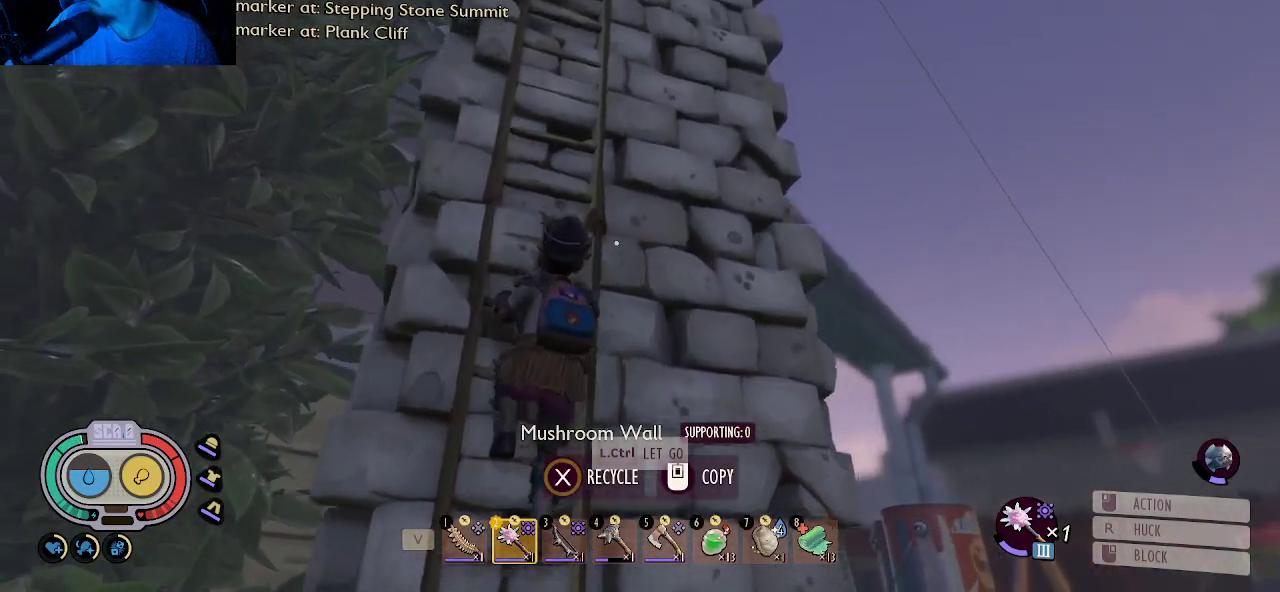
{"keys": ["shift", "w"], "mouse": [], "mouse_move": "still", "events": []}
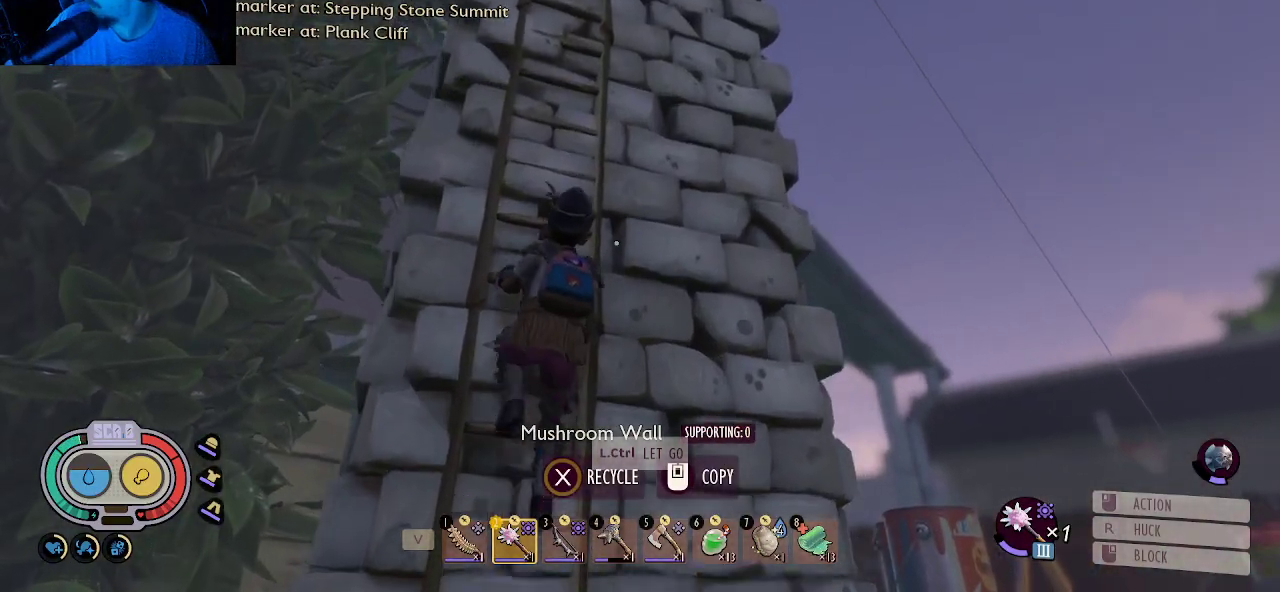
{"keys": ["shift", "w"], "mouse": [], "mouse_move": "still", "events": []}
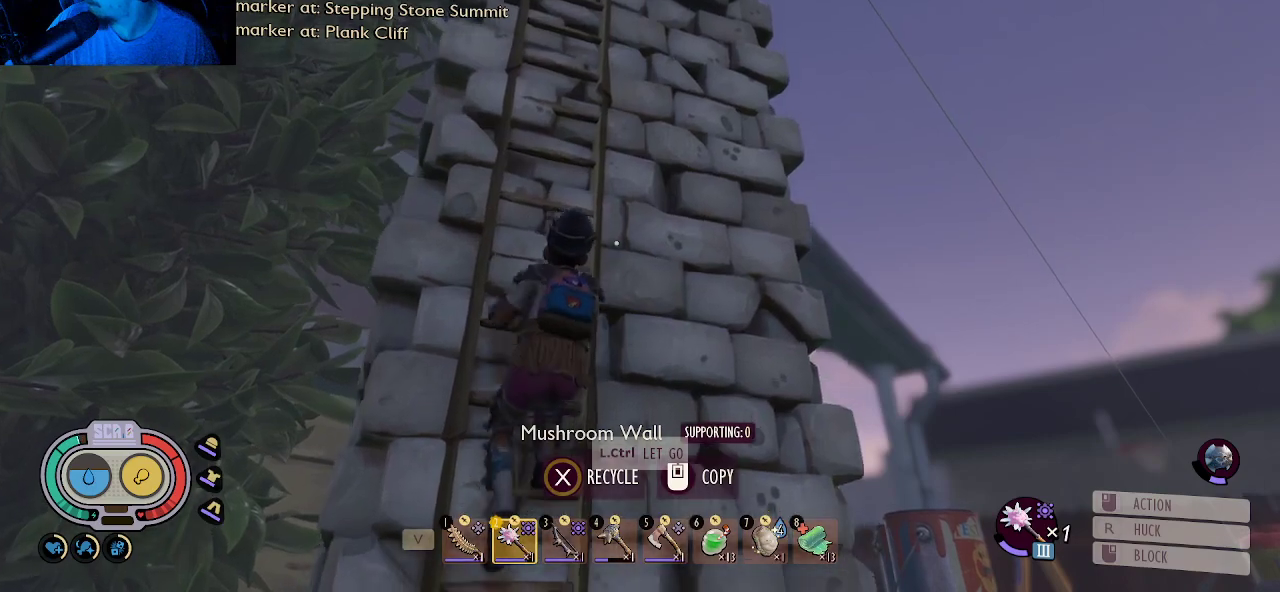
{"keys": ["shift", "w"], "mouse": [], "mouse_move": "still", "events": []}
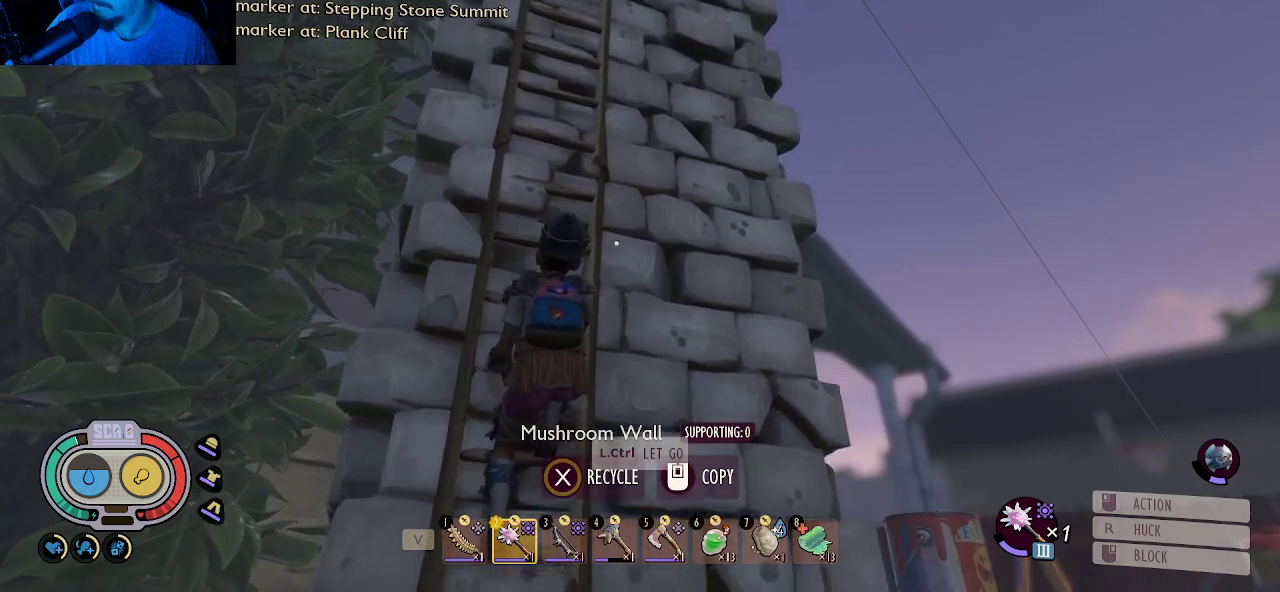
{"keys": ["shift", "w"], "mouse": [], "mouse_move": "still", "events": []}
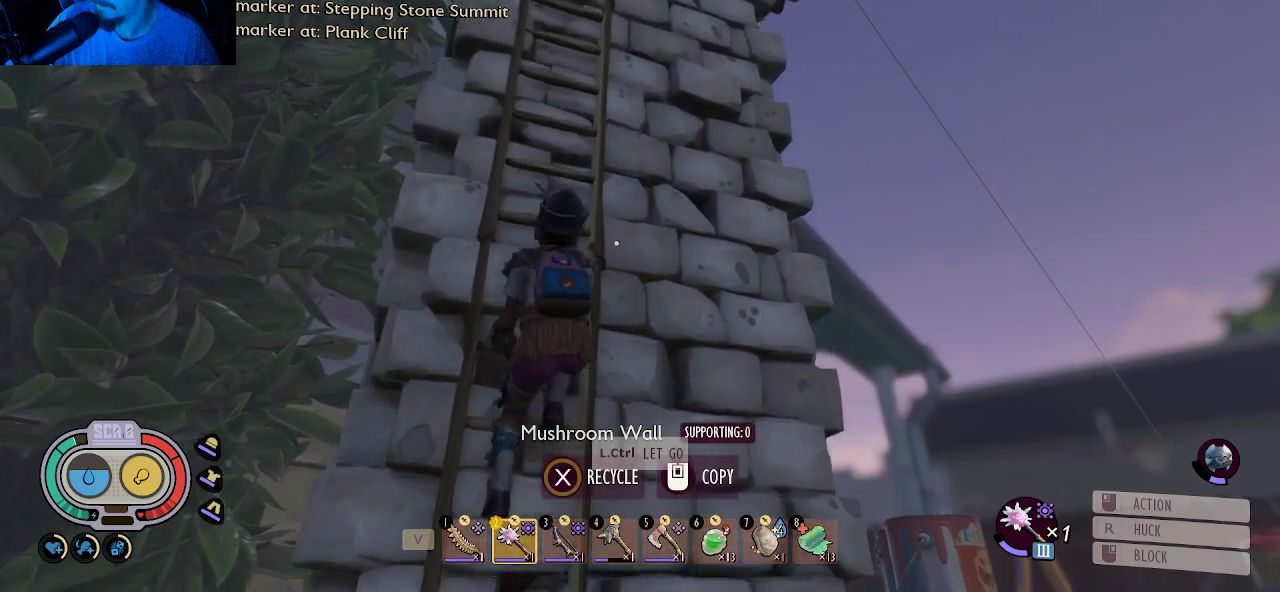
{"keys": ["shift", "w"], "mouse": [], "mouse_move": "still", "events": []}